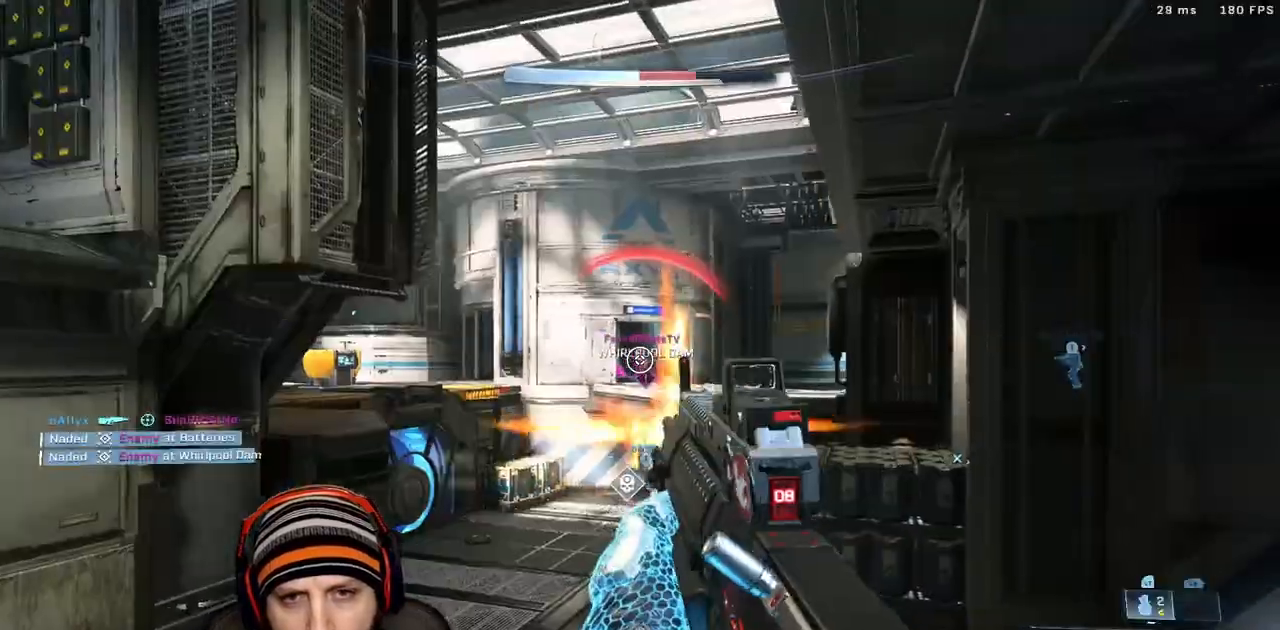
Gameplay with a controller (Xbox layout); each line is a JSON object with the inputs held at the frame after it (dt_ms = milliseconds from this image to that frame). "events" lists button and stick changes between this image and that frame as [ms after this image, input, new state], when the widget could be followed in between.
{"dt_ms": 500, "buttons": [], "left_stick": "center", "right_stick": "center", "events": [[33, "L3", "up"], [100, "R2", "up"], [117, "right_stick", "right"], [200, "right_stick", "center"], [233, "R3", "down"], [233, "left_stick", "down-right"], [267, "right_stick", "down-left"], [283, "R2", "down"], [300, "L3", "down"], [317, "R3", "up"], [333, "right_stick", "center"], [383, "L3", "up"], [433, "R2", "up"], [450, "left_stick", "center"]]}
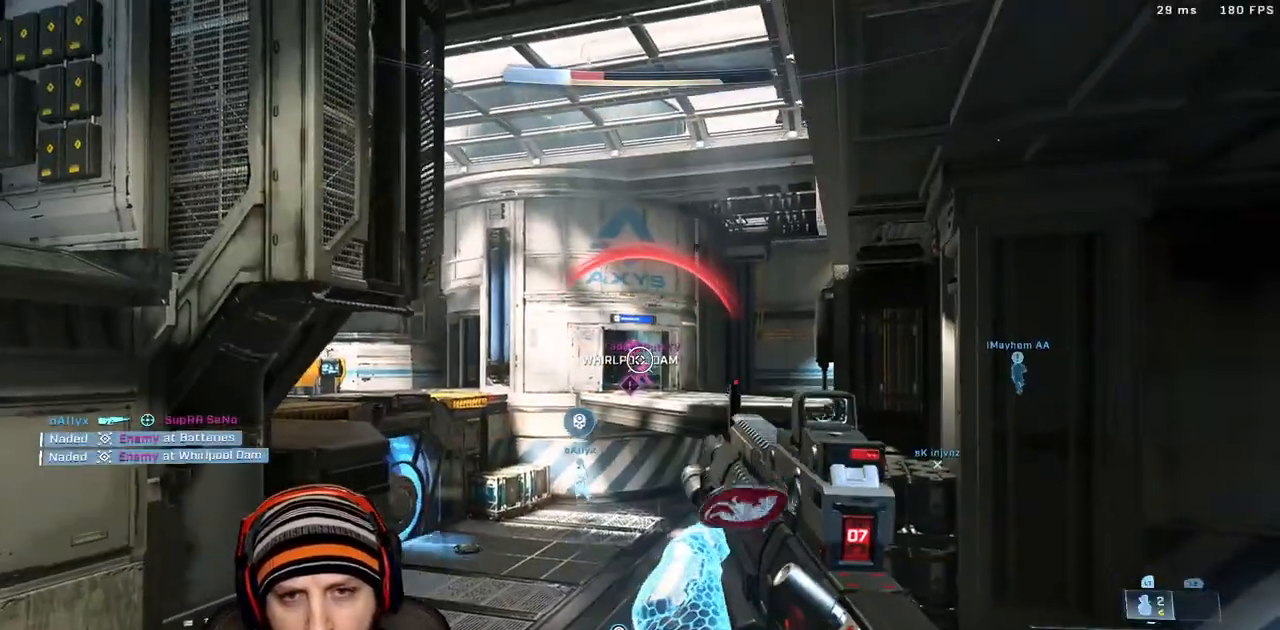
{"dt_ms": 500, "buttons": ["R2"], "left_stick": "down-right", "right_stick": "down-left"}
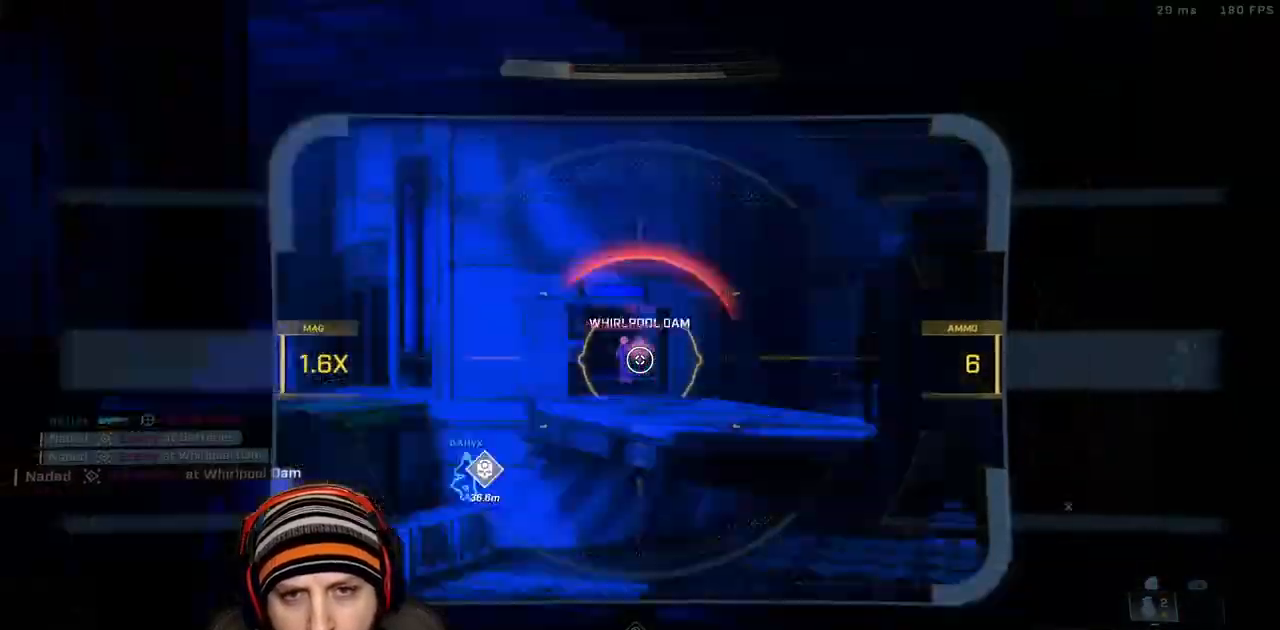
{"dt_ms": 500, "buttons": ["R2", "L3"], "left_stick": "down-right", "right_stick": "center", "events": [[33, "right_stick", "center"], [133, "L3", "down"], [133, "right_stick", "left"], [167, "R2", "up"], [183, "L3", "up"], [217, "right_stick", "center"], [283, "R3", "down"], [300, "L3", "down"], [350, "R2", "down"], [367, "L3", "up"], [383, "R3", "up"], [383, "right_stick", "left"], [450, "right_stick", "center"], [467, "L3", "down"]]}
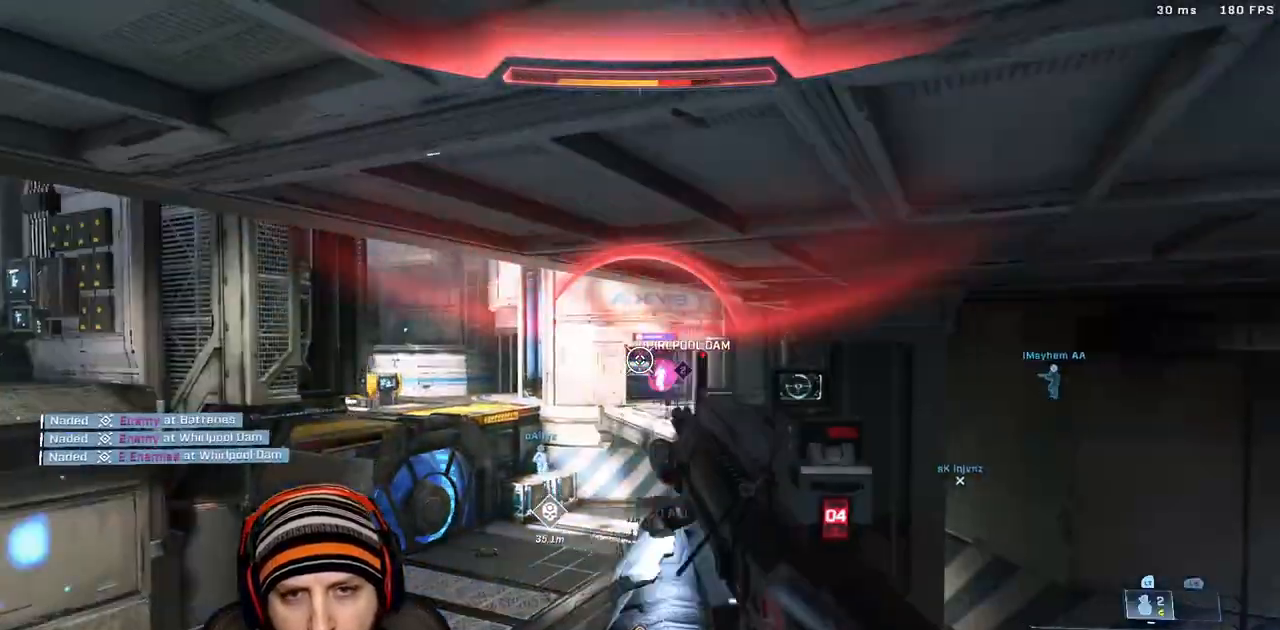
{"dt_ms": 500, "buttons": [], "left_stick": "down-right", "right_stick": "center", "events": [[17, "R2", "up"], [50, "L3", "up"], [167, "L3", "down"], [167, "R3", "down"], [233, "L3", "up"], [233, "R2", "down"], [267, "R3", "up"], [300, "right_stick", "up-left"], [417, "R2", "up"], [433, "right_stick", "center"]]}
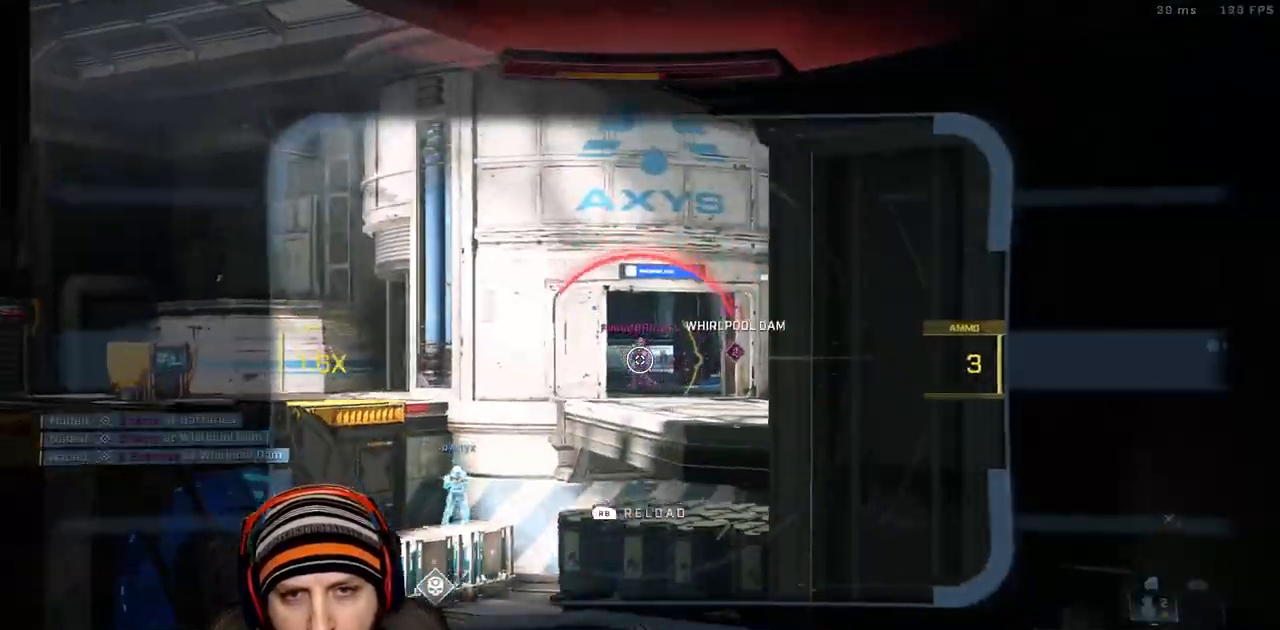
{"dt_ms": 500, "buttons": ["R1"], "left_stick": "up-right", "right_stick": "down-right", "events": [[33, "A", "down"], [83, "right_stick", "left"], [117, "L3", "down"], [117, "R2", "down"], [183, "right_stick", "up-right"], [200, "A", "up"], [200, "L3", "up"], [233, "right_stick", "down-right"], [283, "R2", "up"], [317, "L3", "down"], [383, "L3", "up"], [383, "R1", "down"], [483, "left_stick", "up-right"]]}
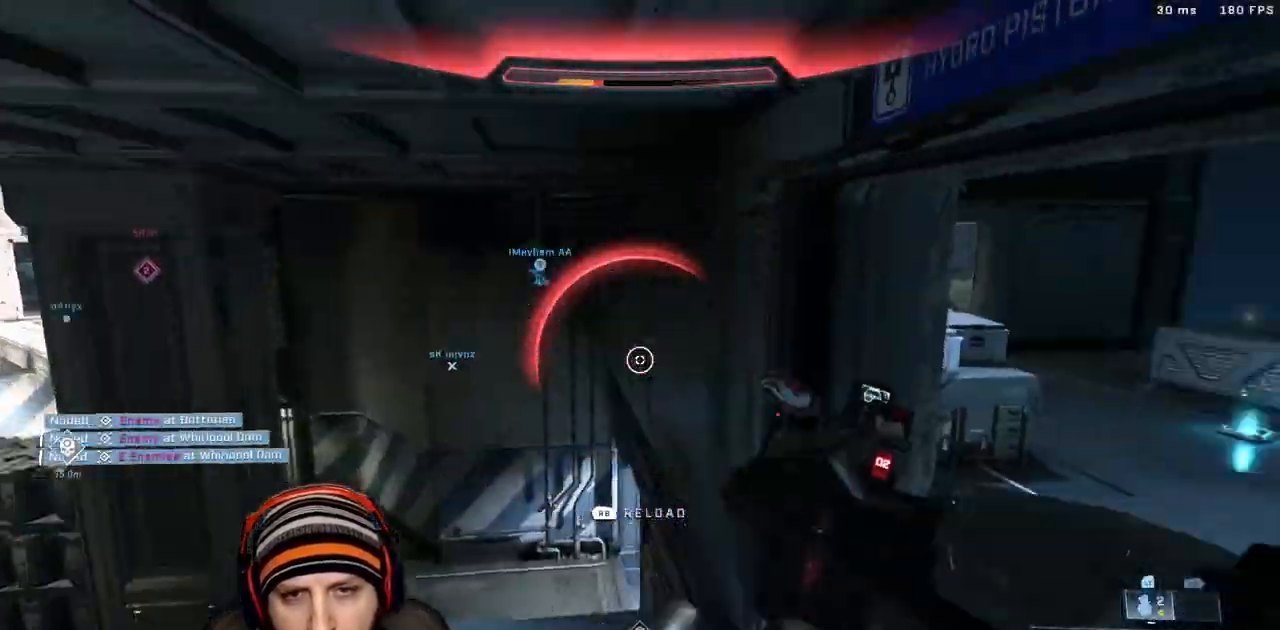
{"dt_ms": 1000, "buttons": [], "left_stick": "up", "right_stick": "center"}
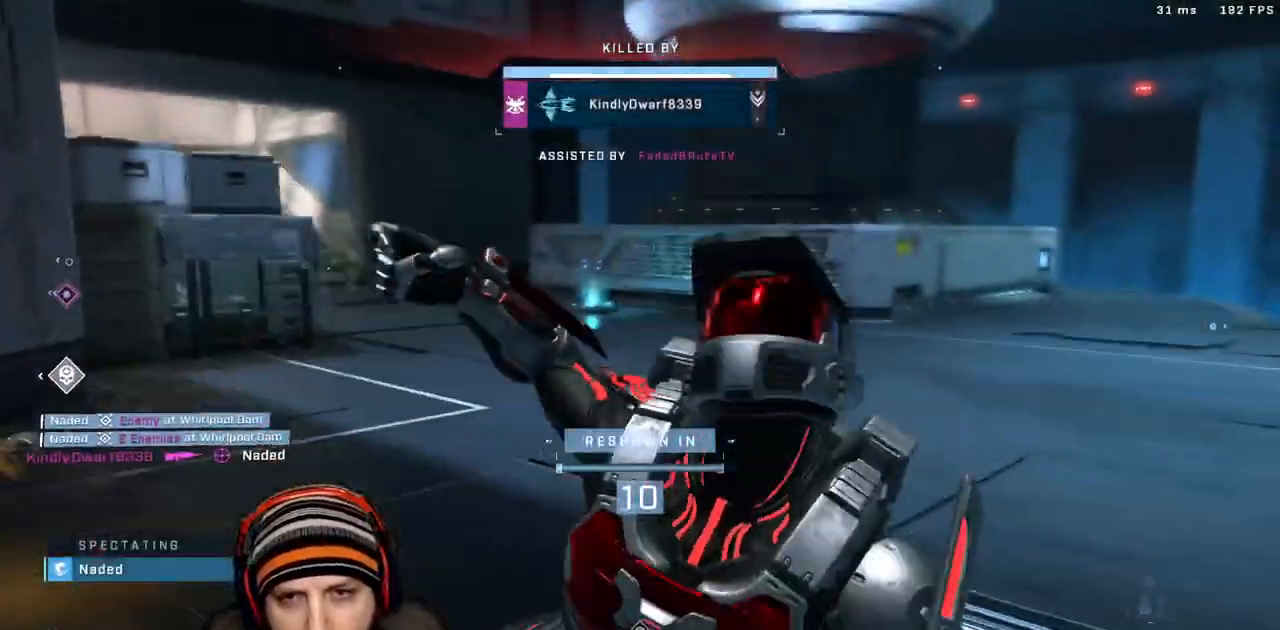
{"dt_ms": 500, "buttons": [], "left_stick": "center", "right_stick": "center"}
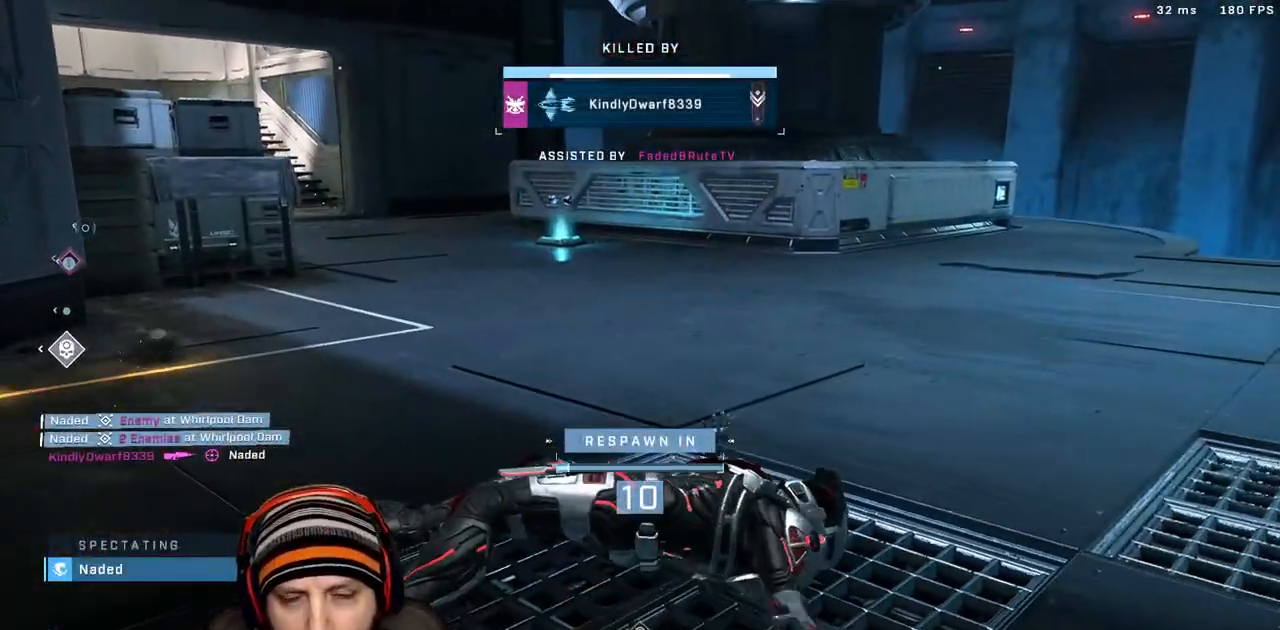
{"dt_ms": 500, "buttons": [], "left_stick": "center", "right_stick": "center"}
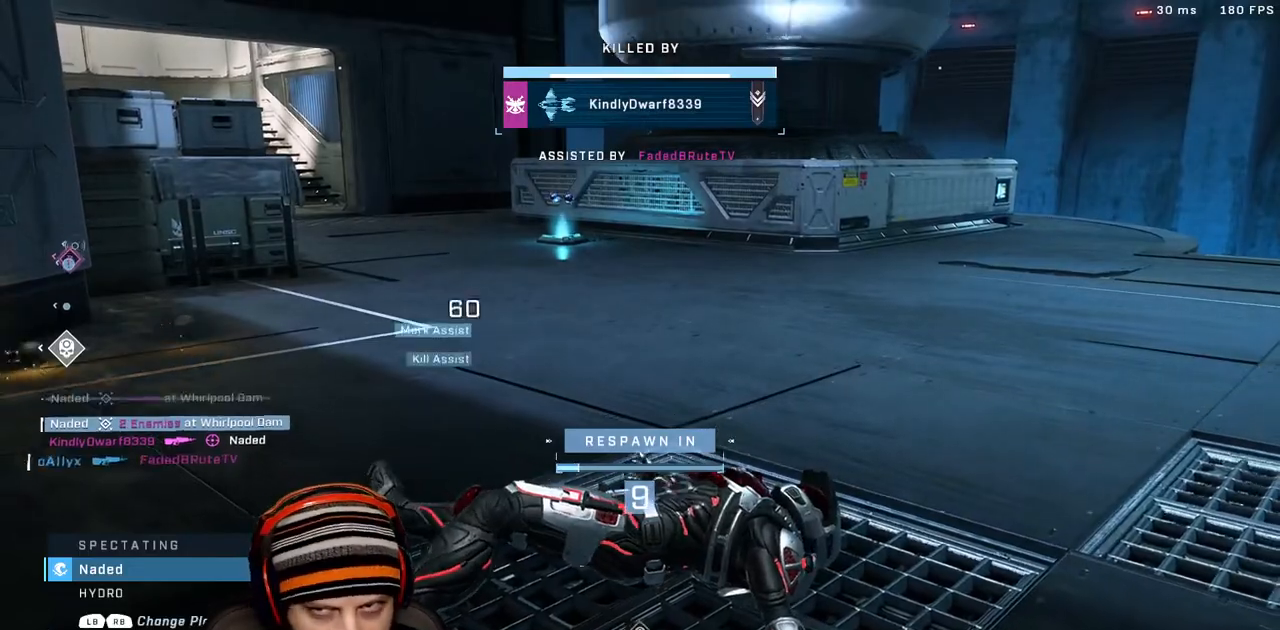
{"dt_ms": 500, "buttons": [], "left_stick": "center", "right_stick": "center", "events": []}
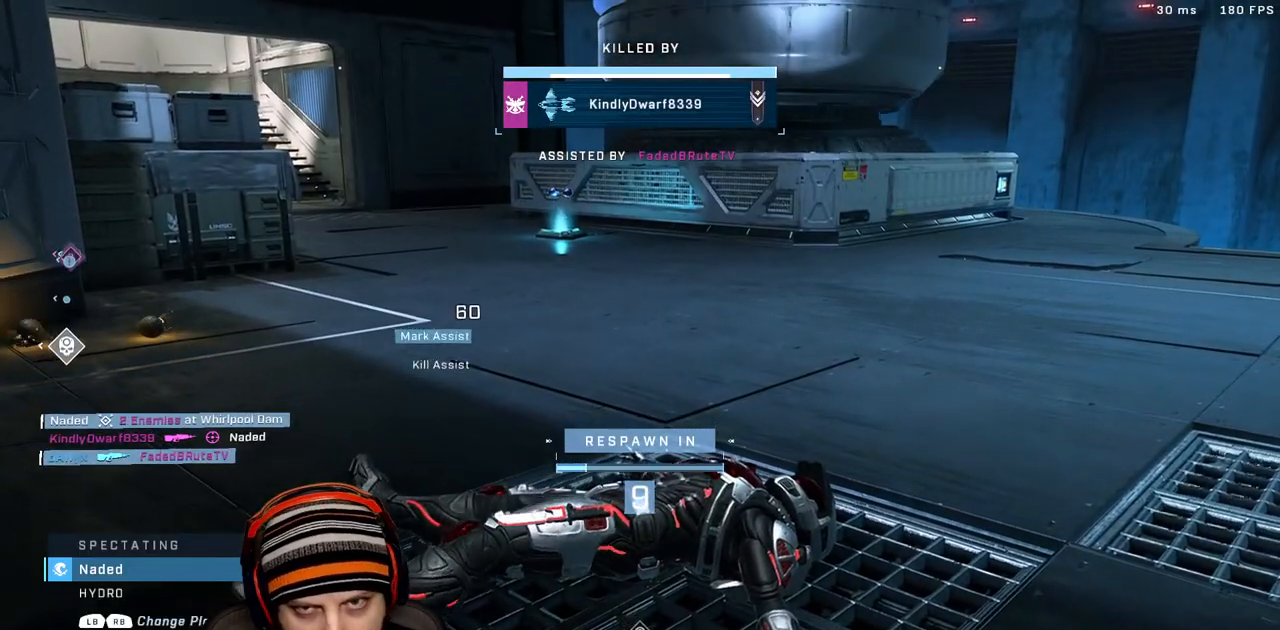
{"dt_ms": 500, "buttons": [], "left_stick": "center", "right_stick": "center", "events": []}
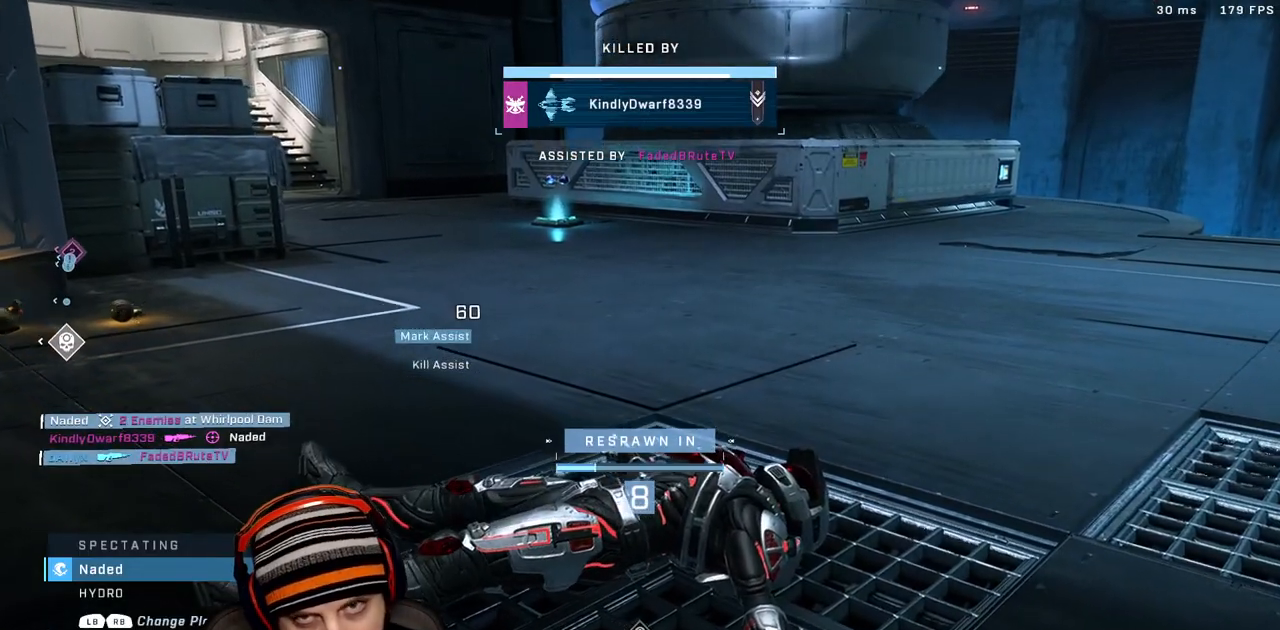
{"dt_ms": 500, "buttons": [], "left_stick": "center", "right_stick": "center", "events": []}
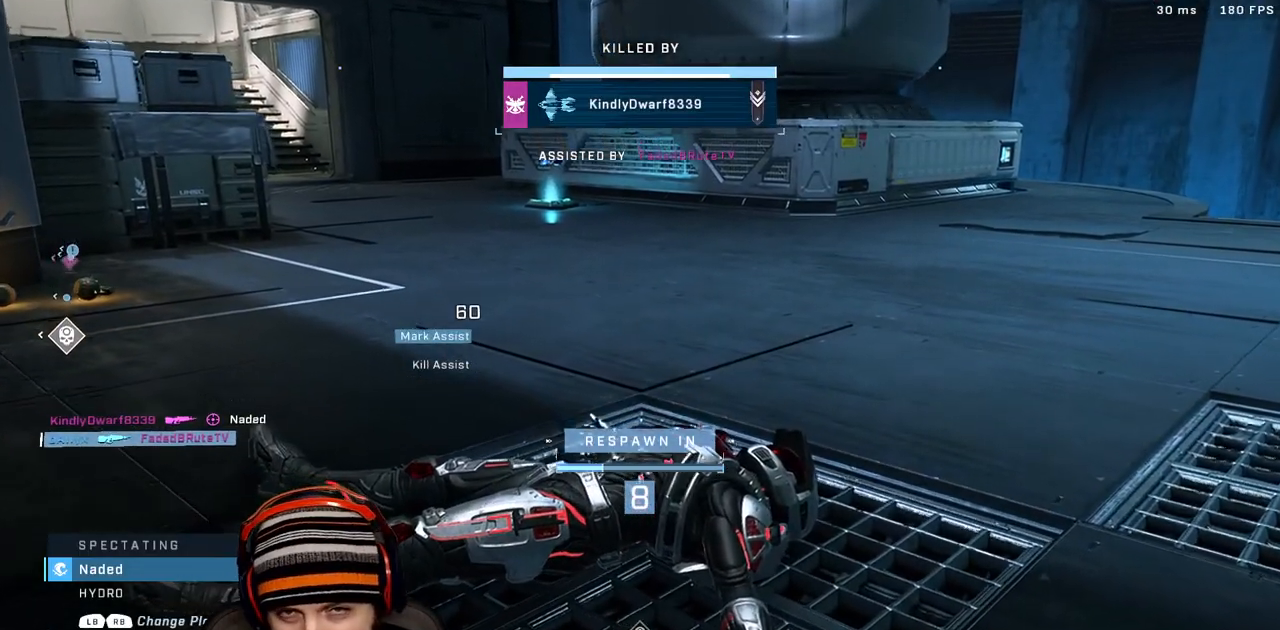
{"dt_ms": 500, "buttons": [], "left_stick": "center", "right_stick": "center", "events": []}
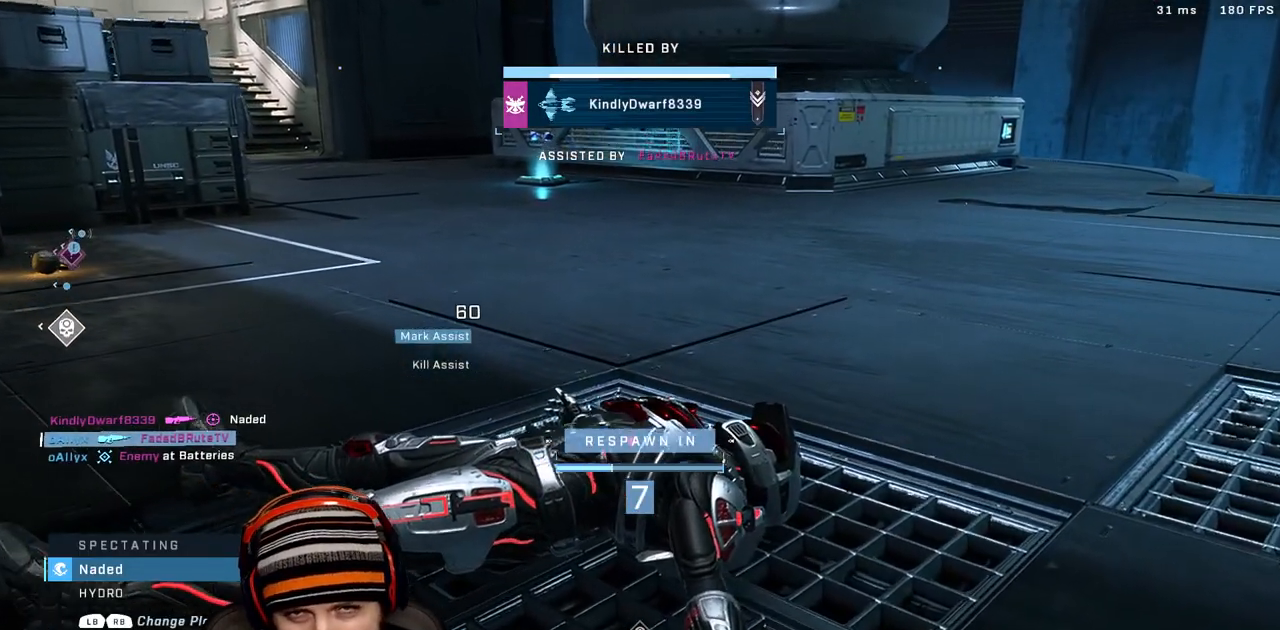
{"dt_ms": 500, "buttons": [], "left_stick": "center", "right_stick": "center", "events": []}
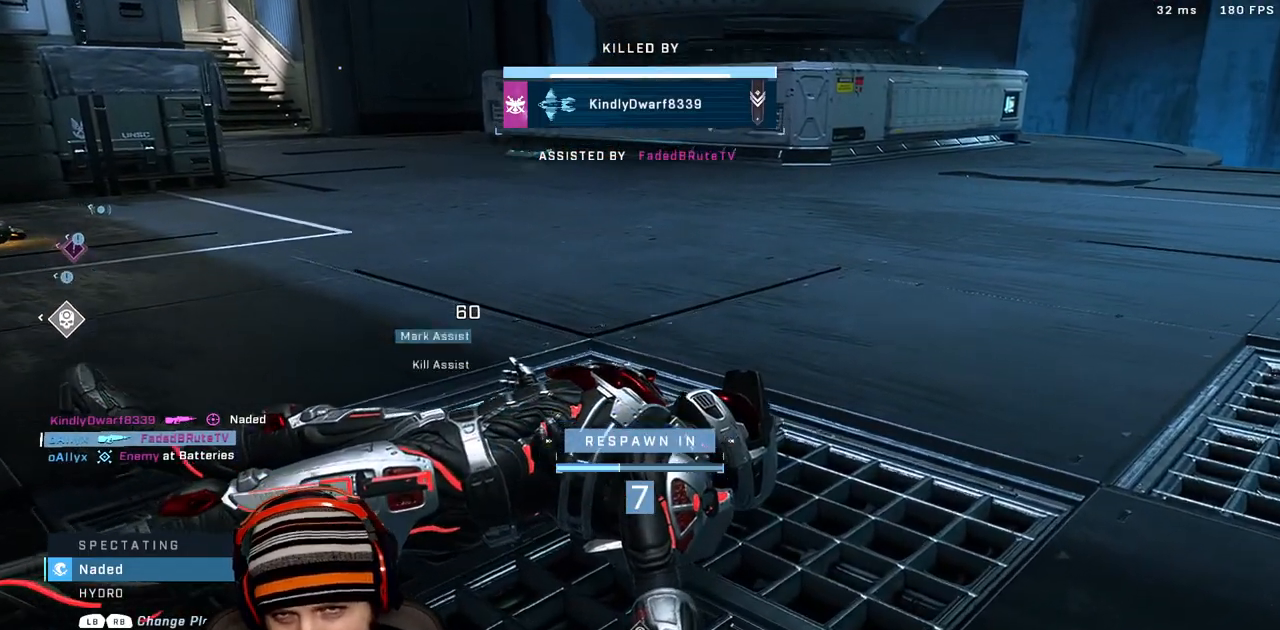
{"dt_ms": 500, "buttons": [], "left_stick": "center", "right_stick": "center", "events": []}
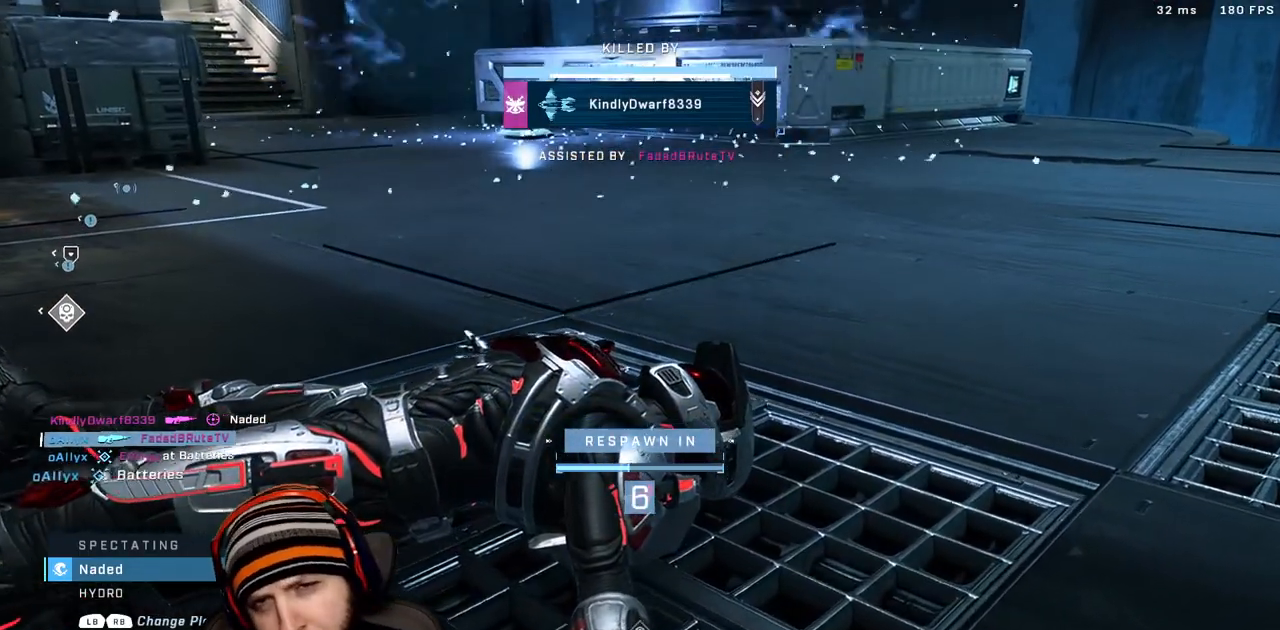
{"dt_ms": 500, "buttons": [], "left_stick": "center", "right_stick": "center", "events": []}
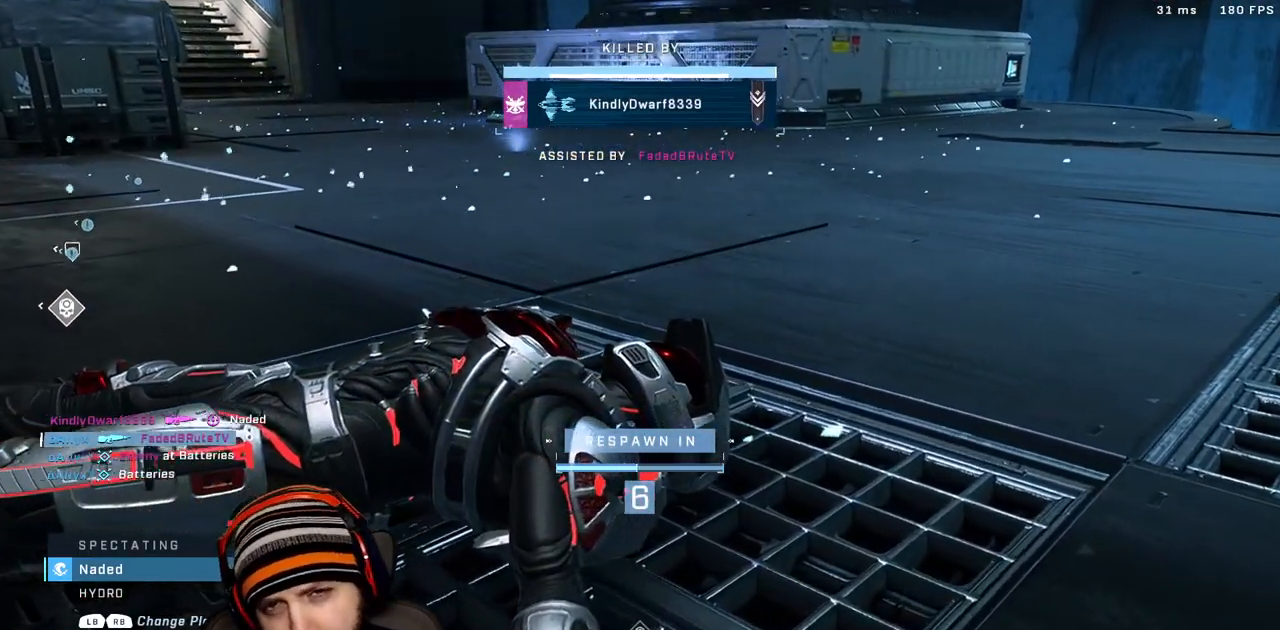
{"dt_ms": 500, "buttons": ["R1"], "left_stick": "center", "right_stick": "center", "events": [[450, "R1", "down"]]}
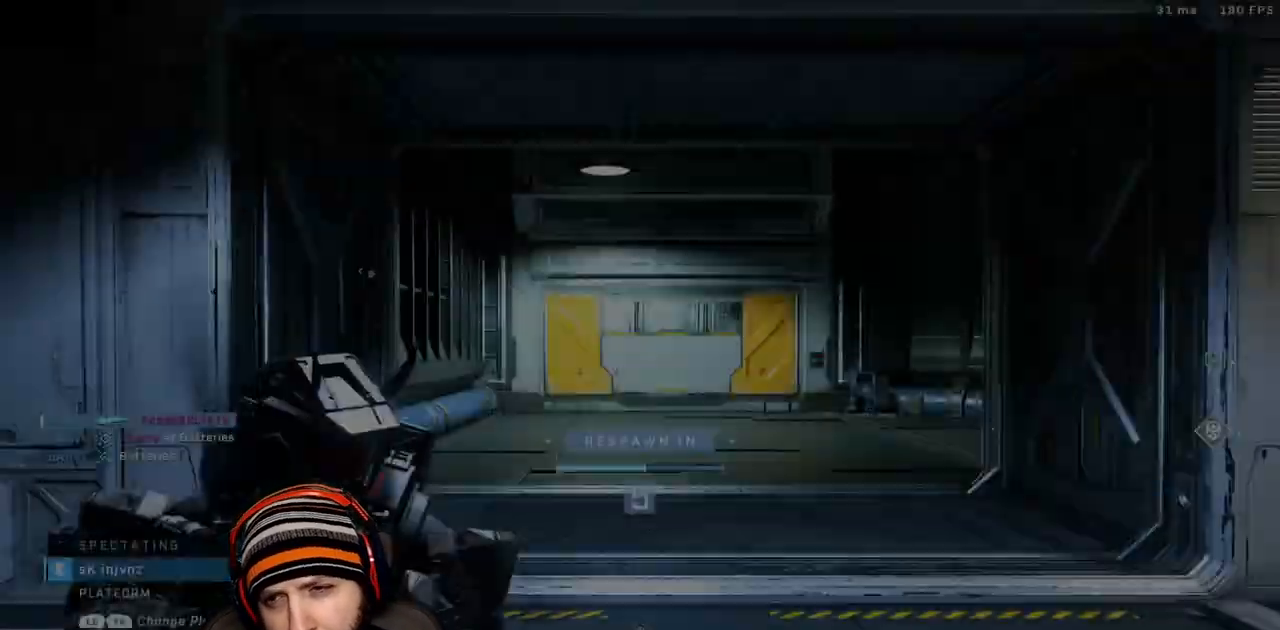
{"dt_ms": 500, "buttons": [], "left_stick": "center", "right_stick": "center", "events": [[100, "R1", "up"]]}